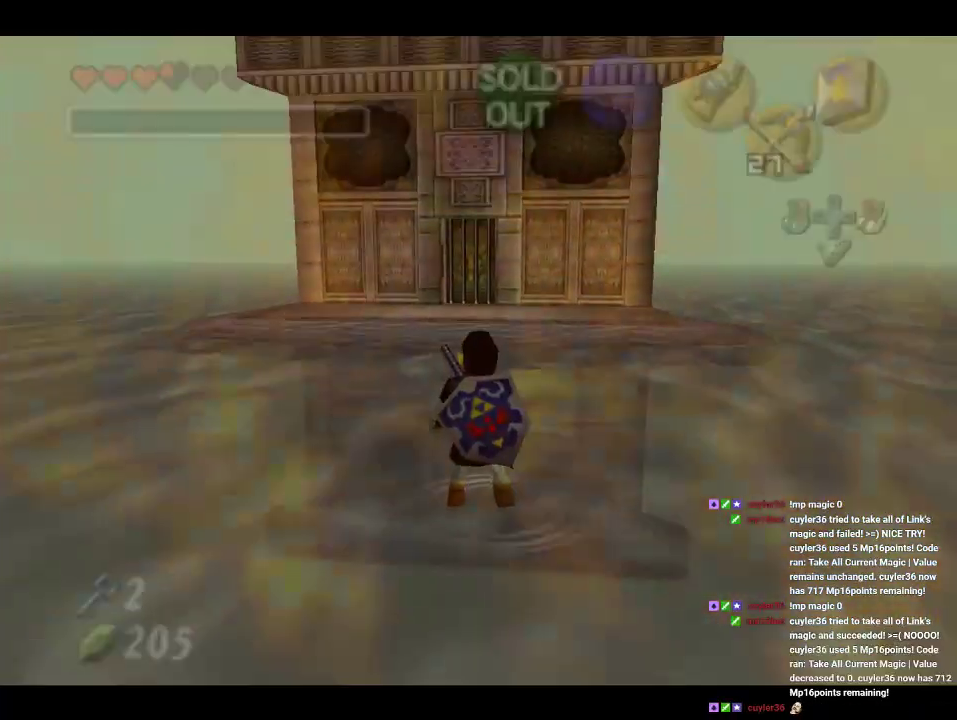
Gameplay with a controller (Nintendo layout); each line is a JSON object with the inputs held at the frame after it. "events" lists button and stick changes between this image and that frame as [ms after this image, input, new state], when the widget could be followed in between. Not read: L3 R3 Z.
{"buttons": [], "left_stick": "up", "events": [[233, "left_stick", "up"]]}
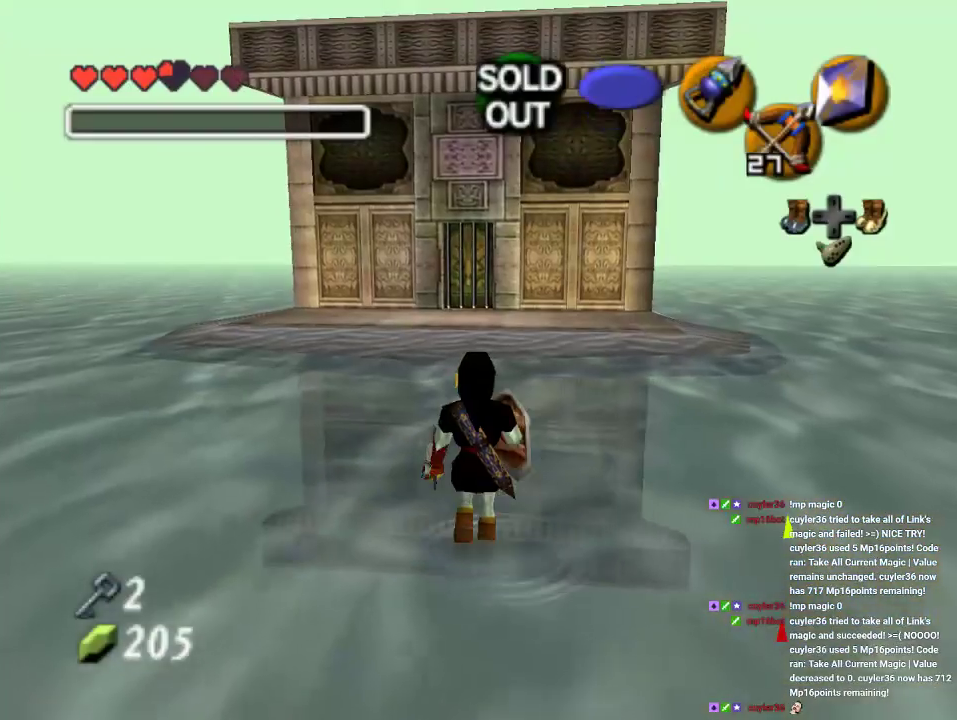
{"buttons": ["A"], "left_stick": "up", "events": [[467, "A", "down"]]}
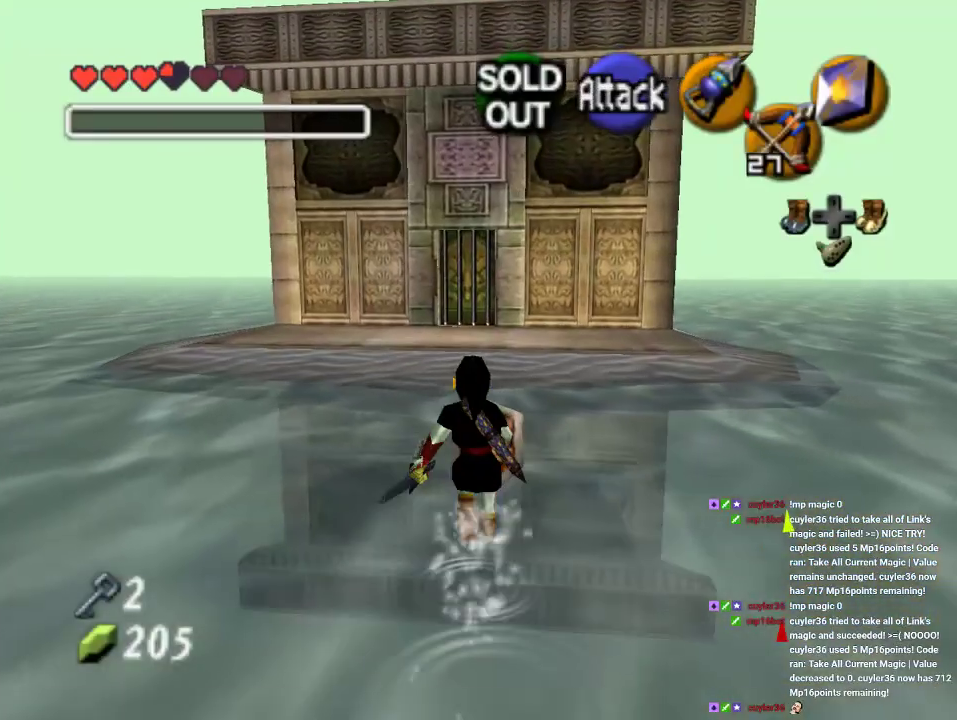
{"buttons": [], "left_stick": "up", "events": [[100, "A", "up"]]}
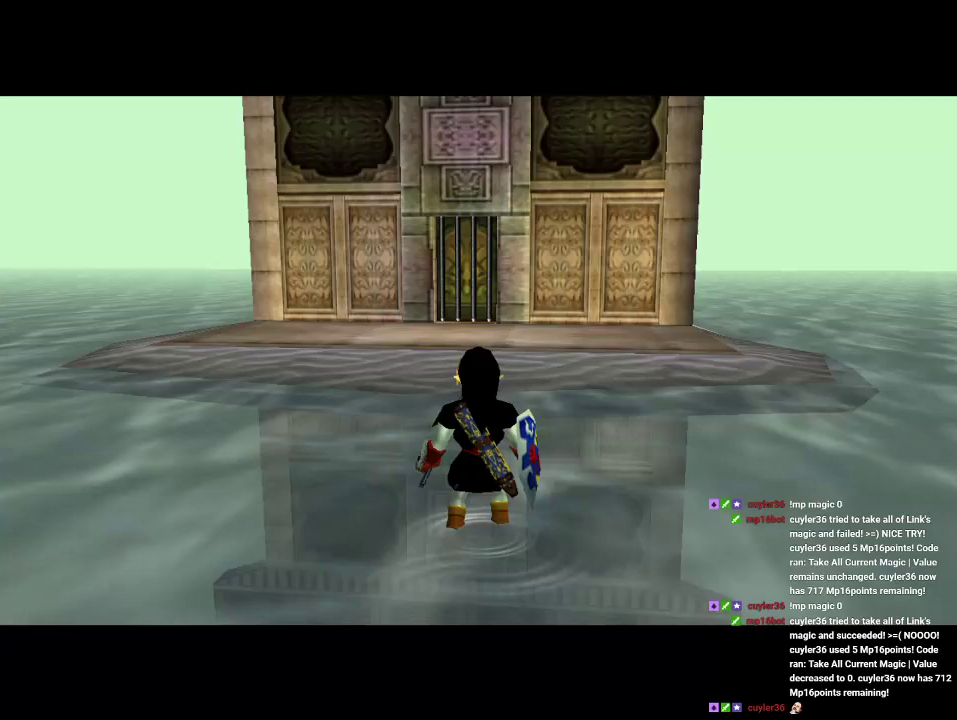
{"buttons": [], "left_stick": "center", "events": [[67, "A", "down"], [167, "A", "up"], [333, "A", "down"], [367, "left_stick", "center"], [467, "A", "up"]]}
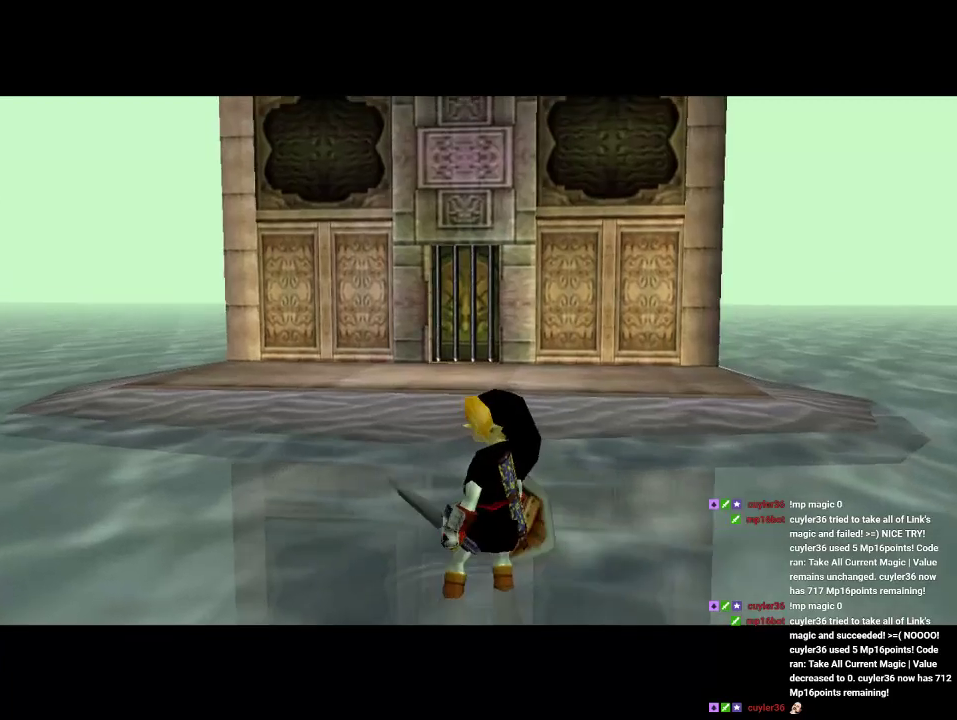
{"buttons": [], "left_stick": "up", "events": [[500, "left_stick", "up"]]}
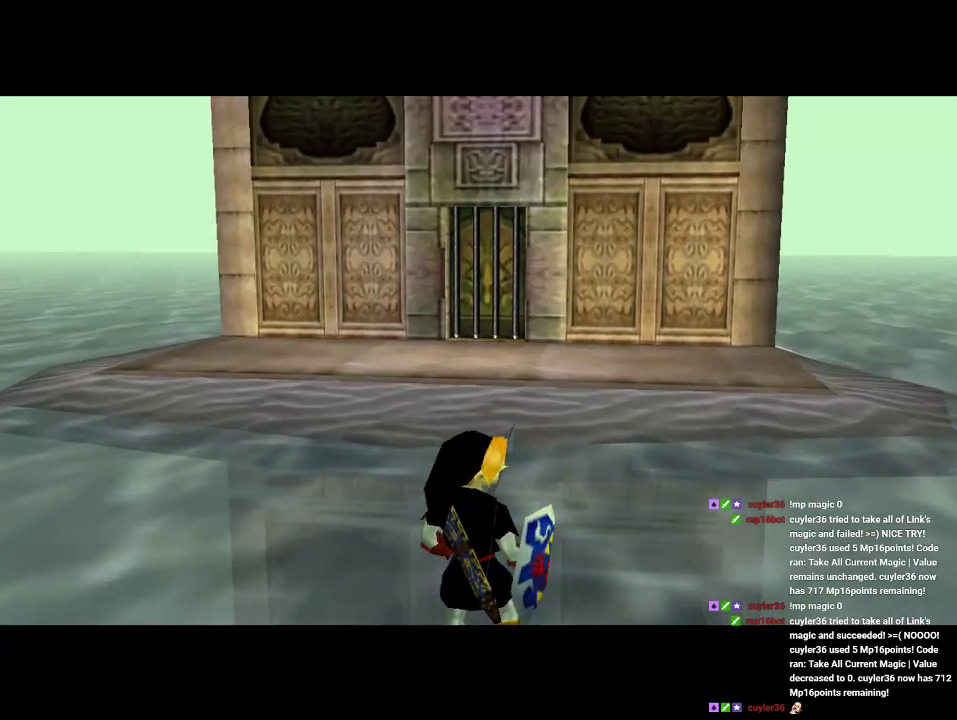
{"buttons": [], "left_stick": "up", "events": []}
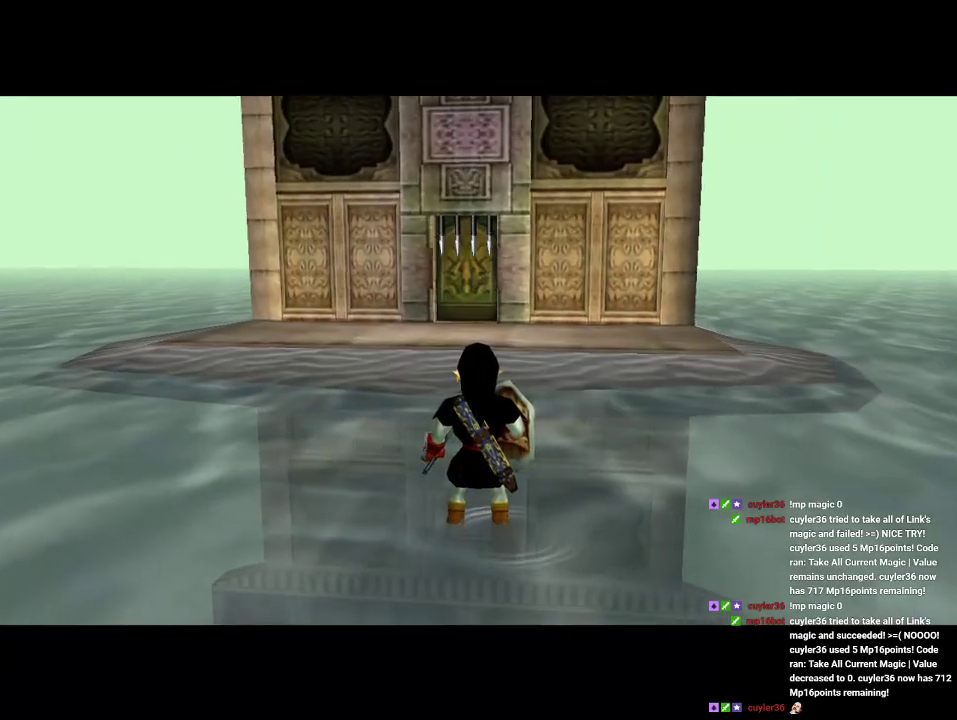
{"buttons": [], "left_stick": "up", "events": []}
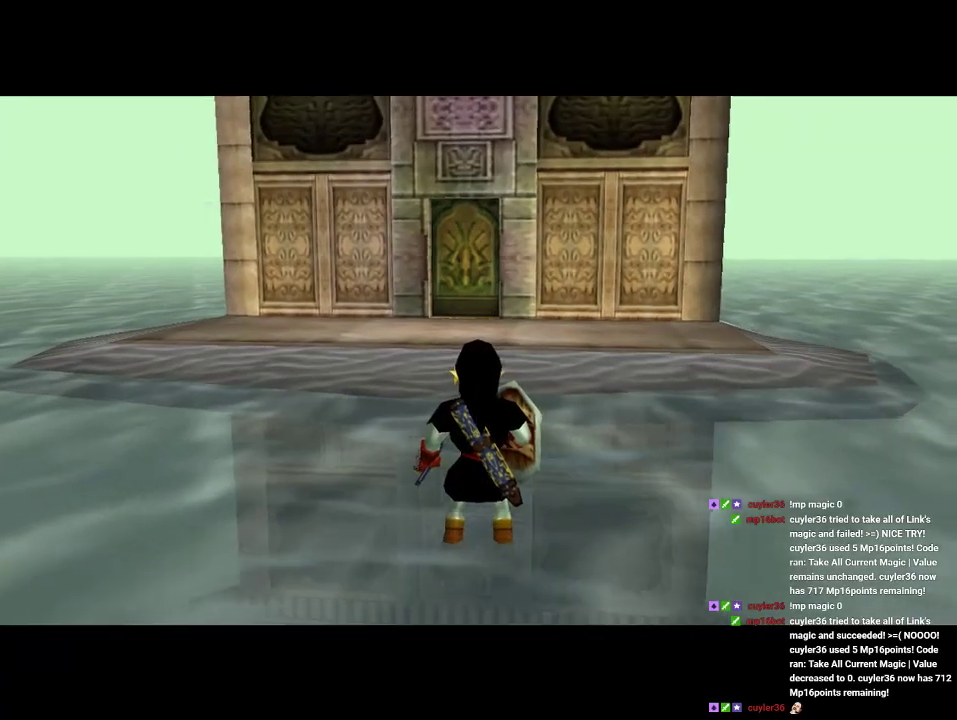
{"buttons": ["A"], "left_stick": "up", "events": [[167, "A", "down"], [333, "A", "up"], [433, "A", "down"]]}
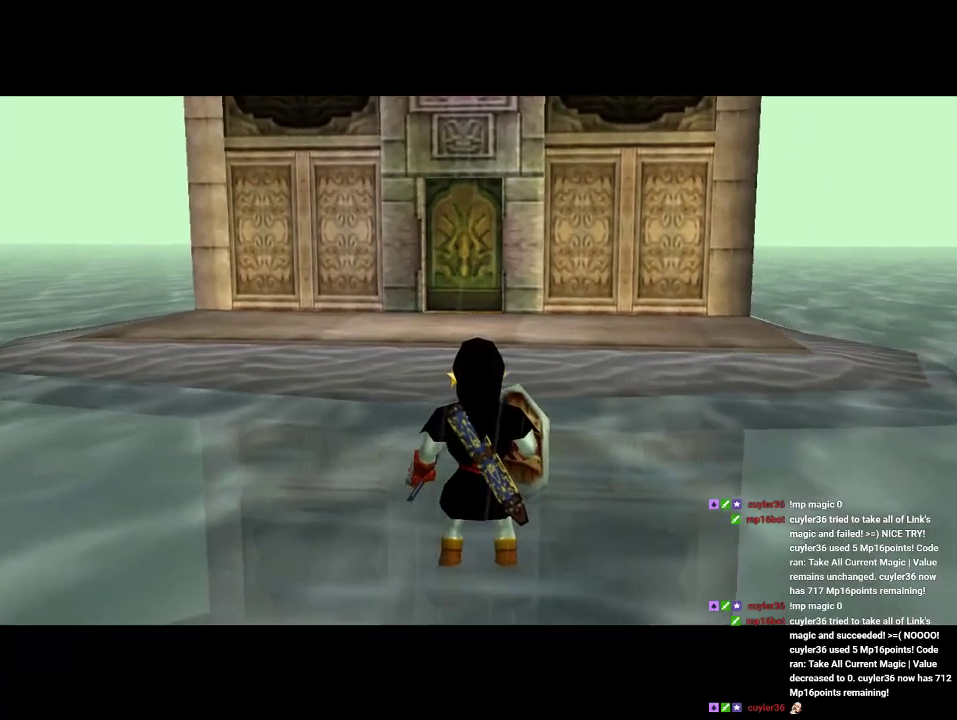
{"buttons": [], "left_stick": "up", "events": [[67, "A", "up"], [133, "A", "down"], [267, "A", "up"], [367, "A", "down"], [500, "A", "up"]]}
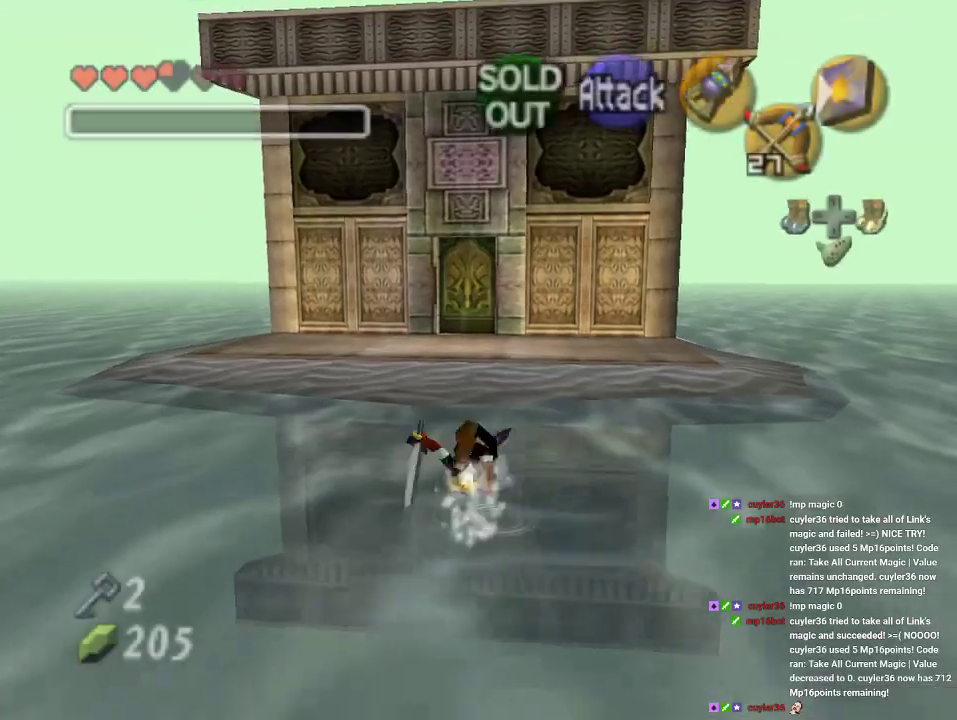
{"buttons": ["A"], "left_stick": "up", "events": [[400, "A", "down"]]}
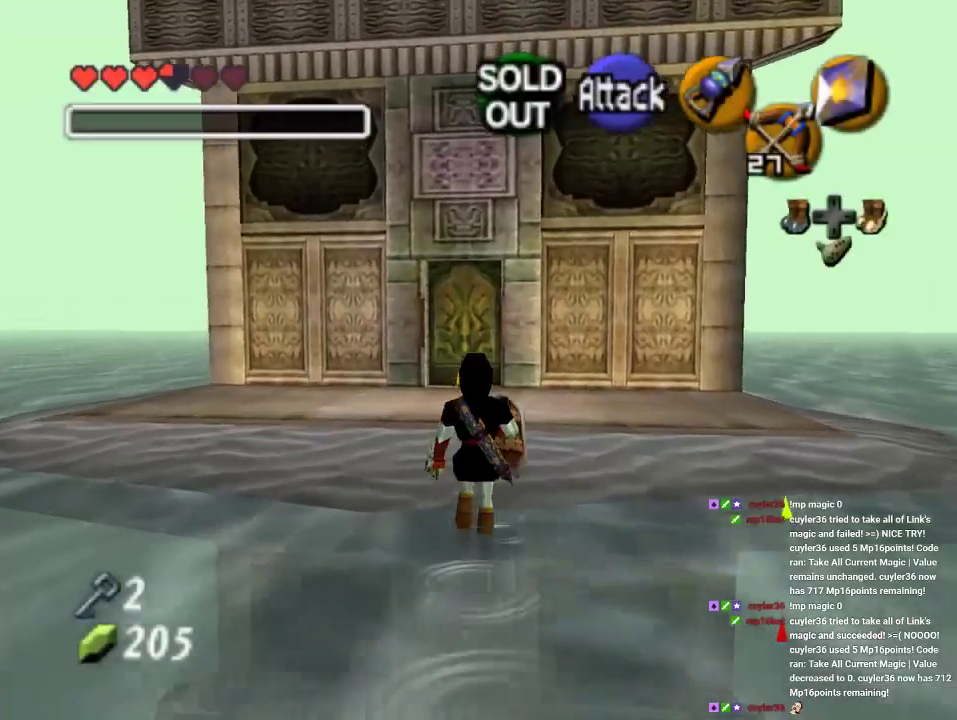
{"buttons": [], "left_stick": "up", "events": [[100, "A", "up"]]}
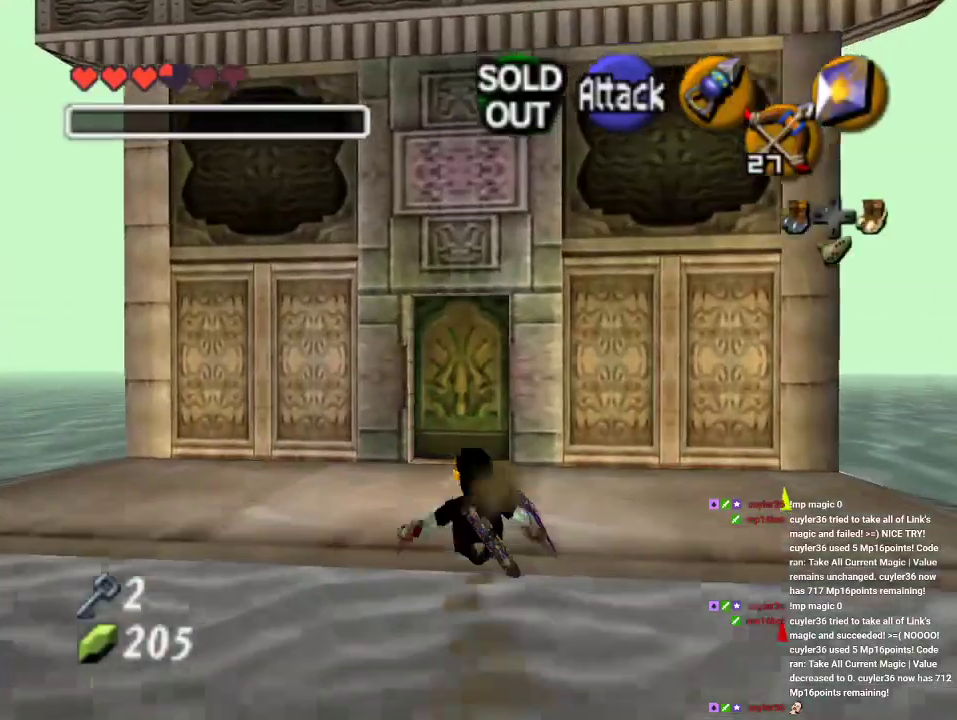
{"buttons": [], "left_stick": "up", "events": []}
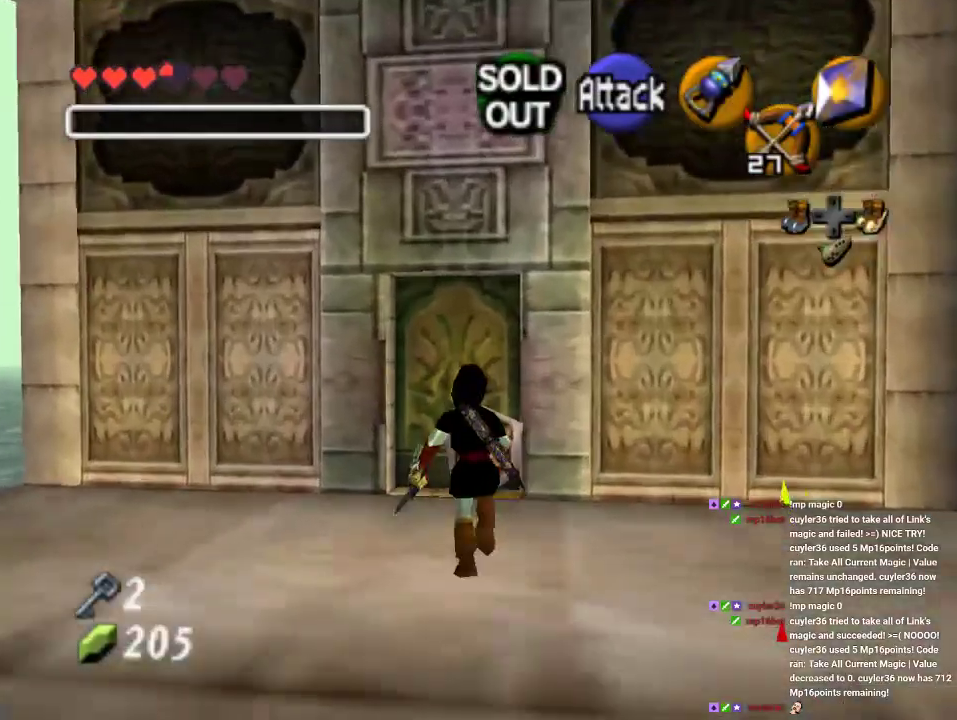
{"buttons": [], "left_stick": "center", "events": [[333, "A", "down"], [367, "left_stick", "center"], [433, "A", "up"]]}
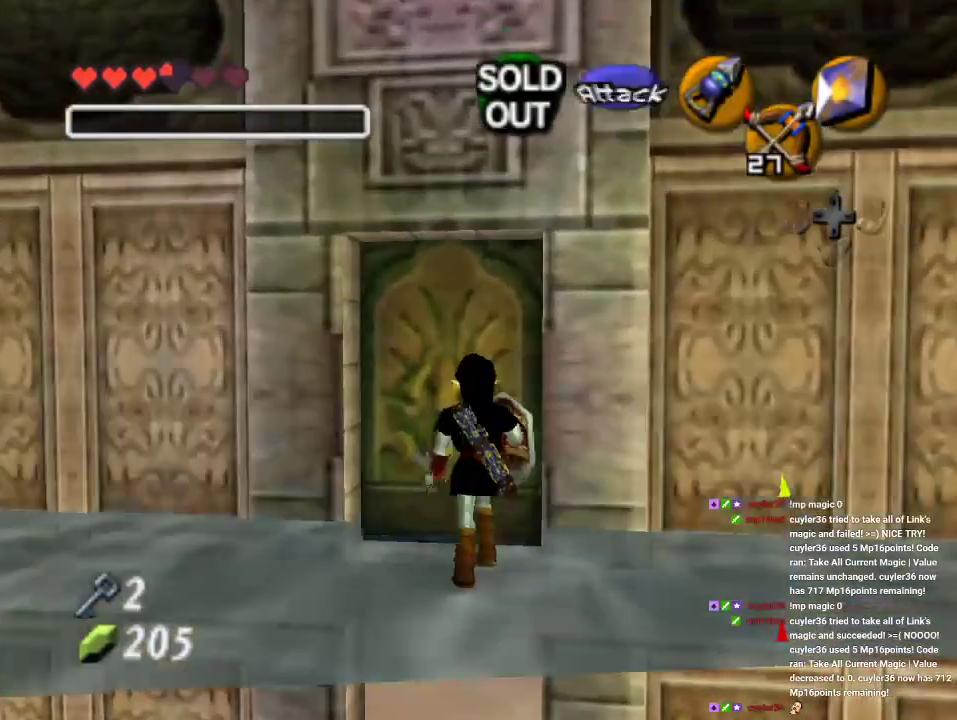
{"buttons": [], "left_stick": "center"}
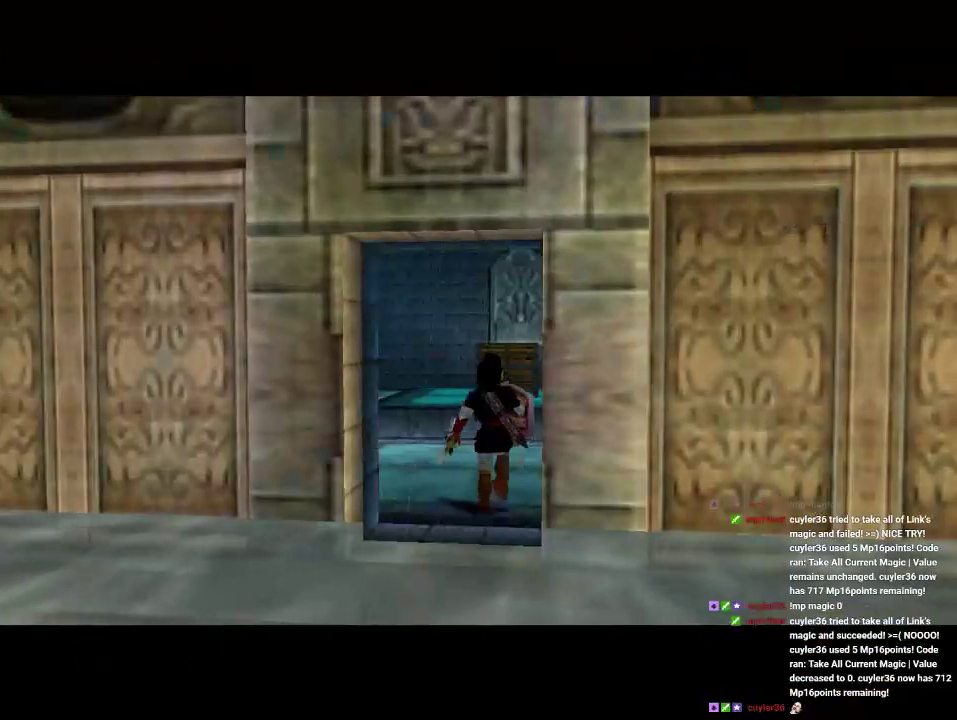
{"buttons": [], "left_stick": "center", "events": []}
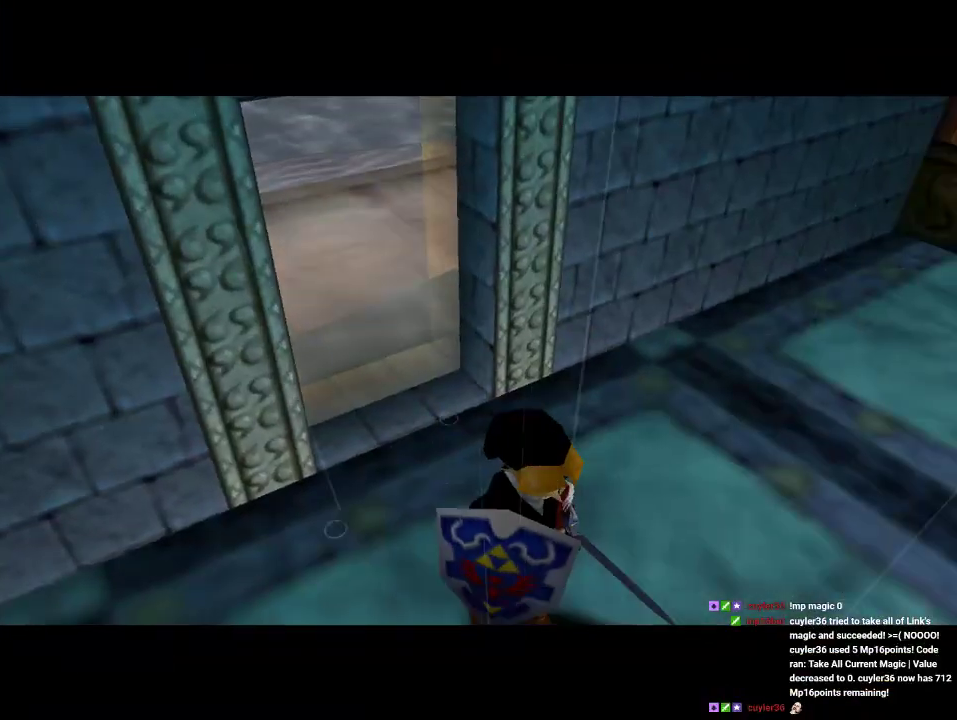
{"buttons": [], "left_stick": "center", "events": []}
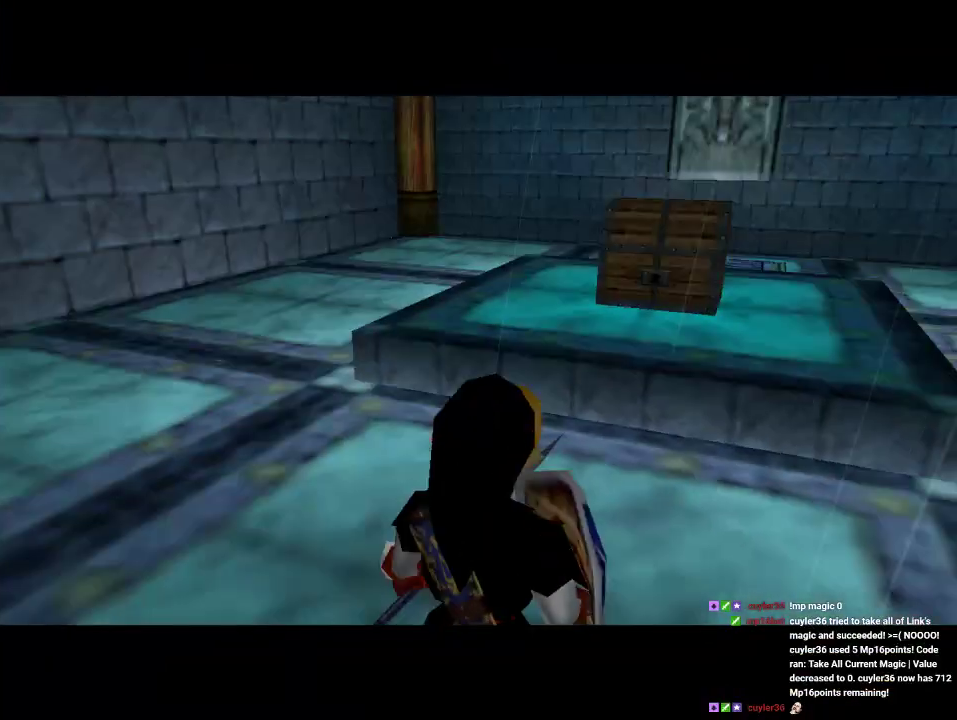
{"buttons": [], "left_stick": "center", "events": []}
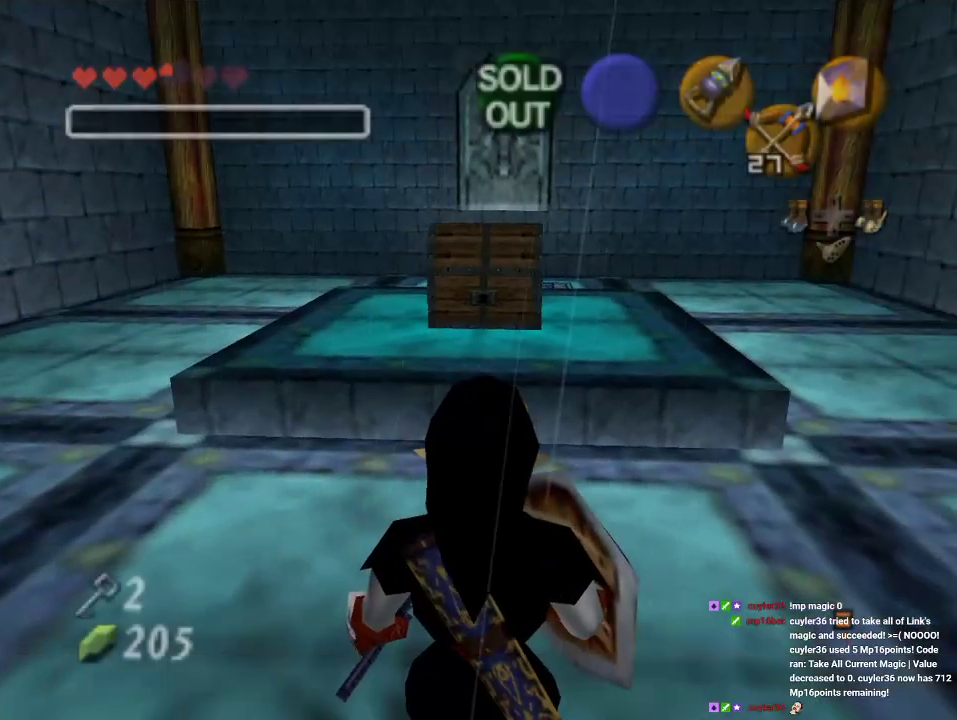
{"buttons": ["C_LEFT"], "left_stick": "center", "events": [[400, "C_LEFT", "down"]]}
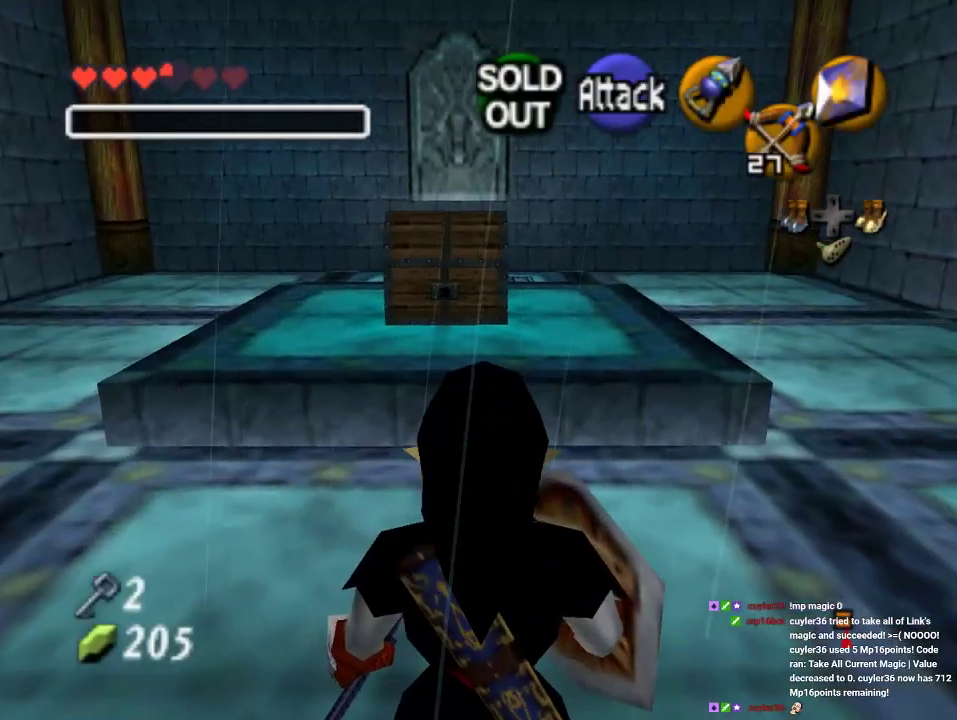
{"buttons": ["C_LEFT"], "left_stick": "center", "events": []}